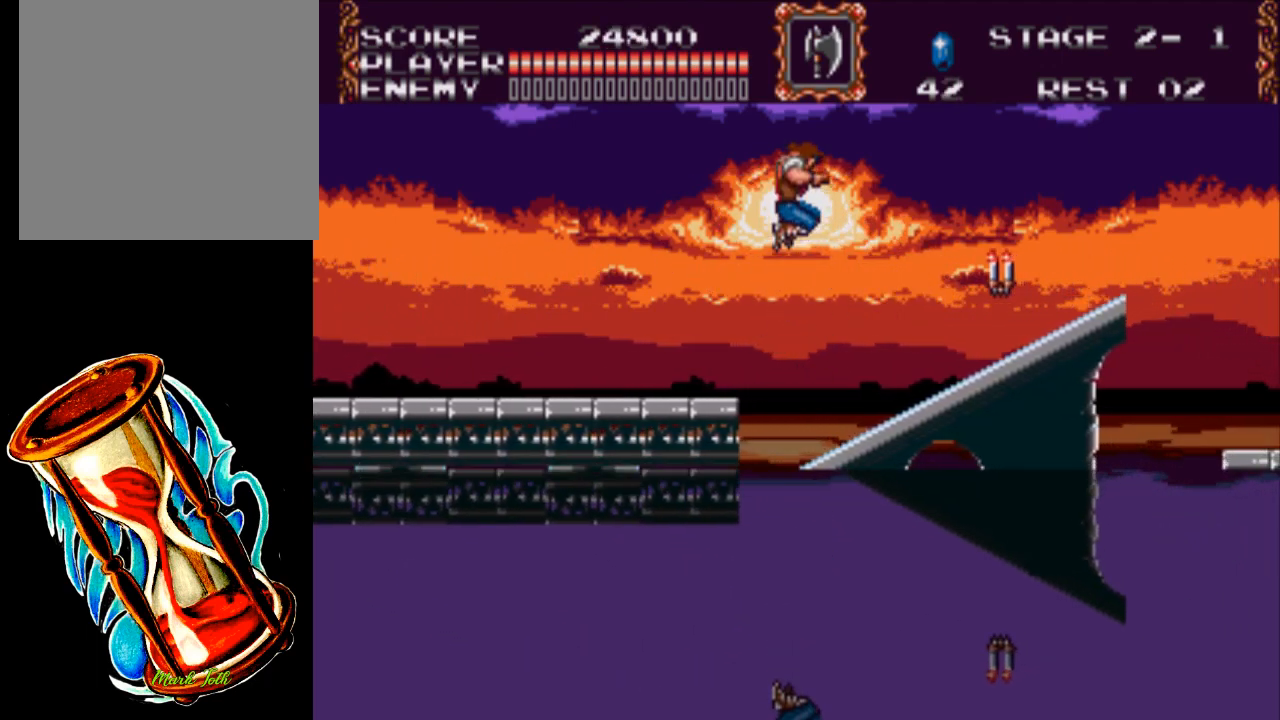
Gameplay with a controller (Xbox layout); each line is a JSON object with the inputs held at the frame after it. "events" lists button and stick changes between this image and that frame as [ms after this image, input, new state], when the widget could be followed in between. Not read: left_stick right_stick.
{"buttons": ["DPAD_RIGHT"], "events": [[50, "A", "up"], [50, "X", "down"], [317, "X", "up"]]}
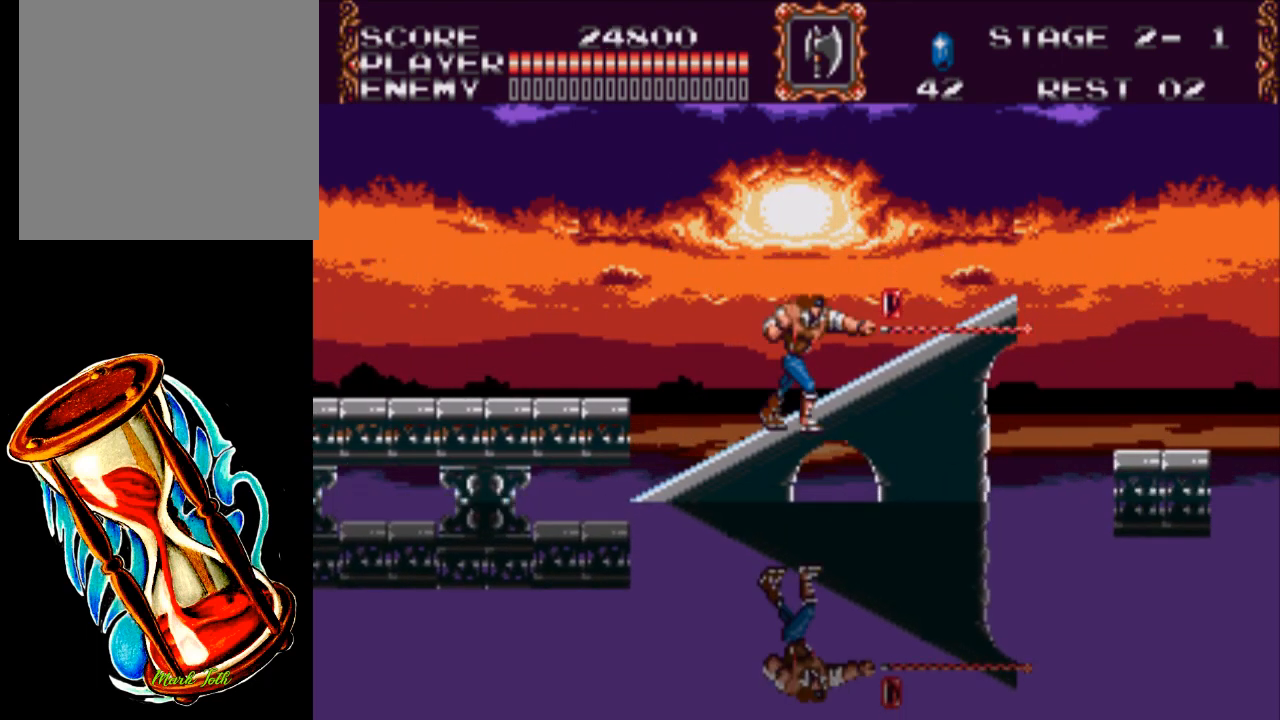
{"buttons": ["DPAD_RIGHT"], "events": []}
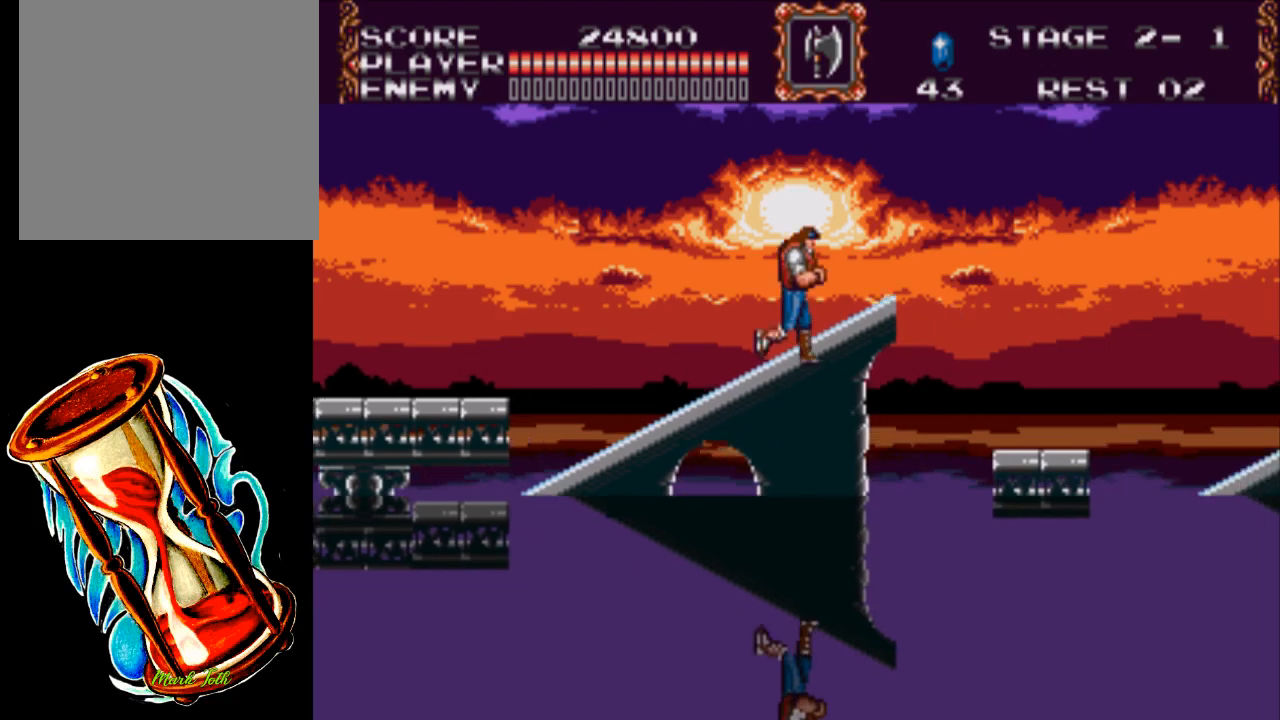
{"buttons": ["DPAD_RIGHT"], "events": [[167, "A", "down"], [367, "A", "up"]]}
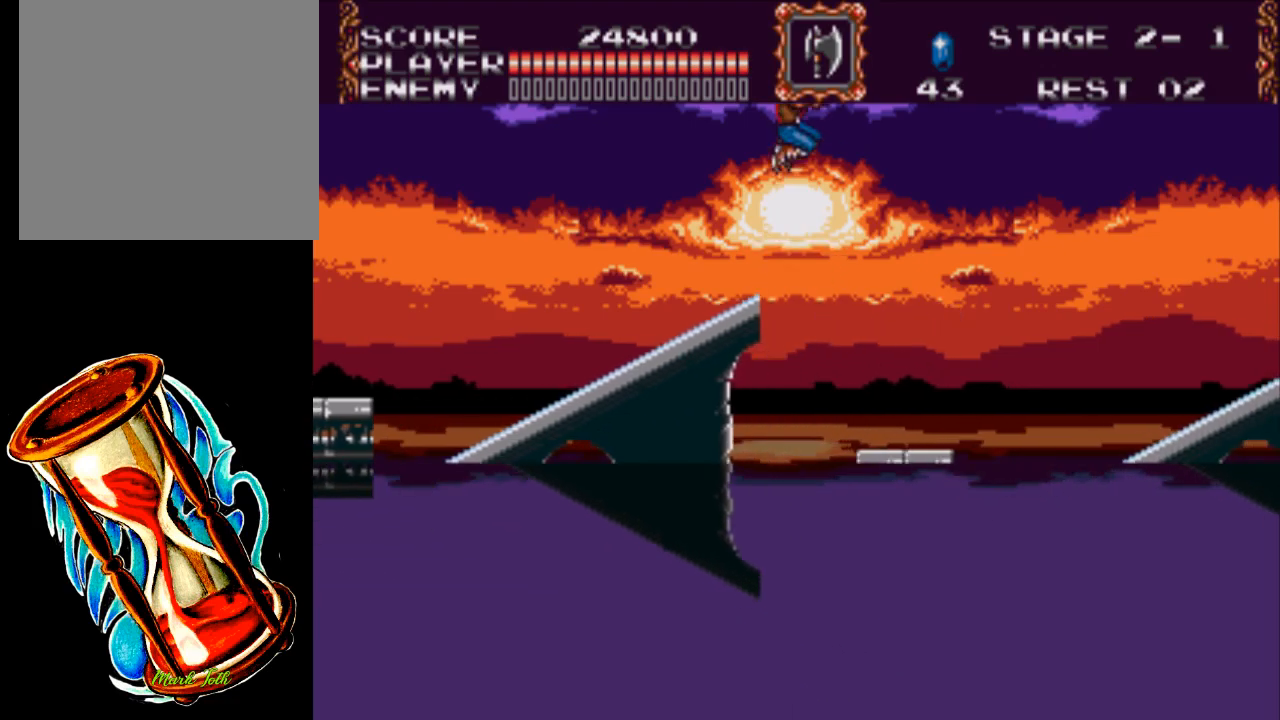
{"buttons": ["A", "DPAD_RIGHT"], "events": [[450, "A", "down"]]}
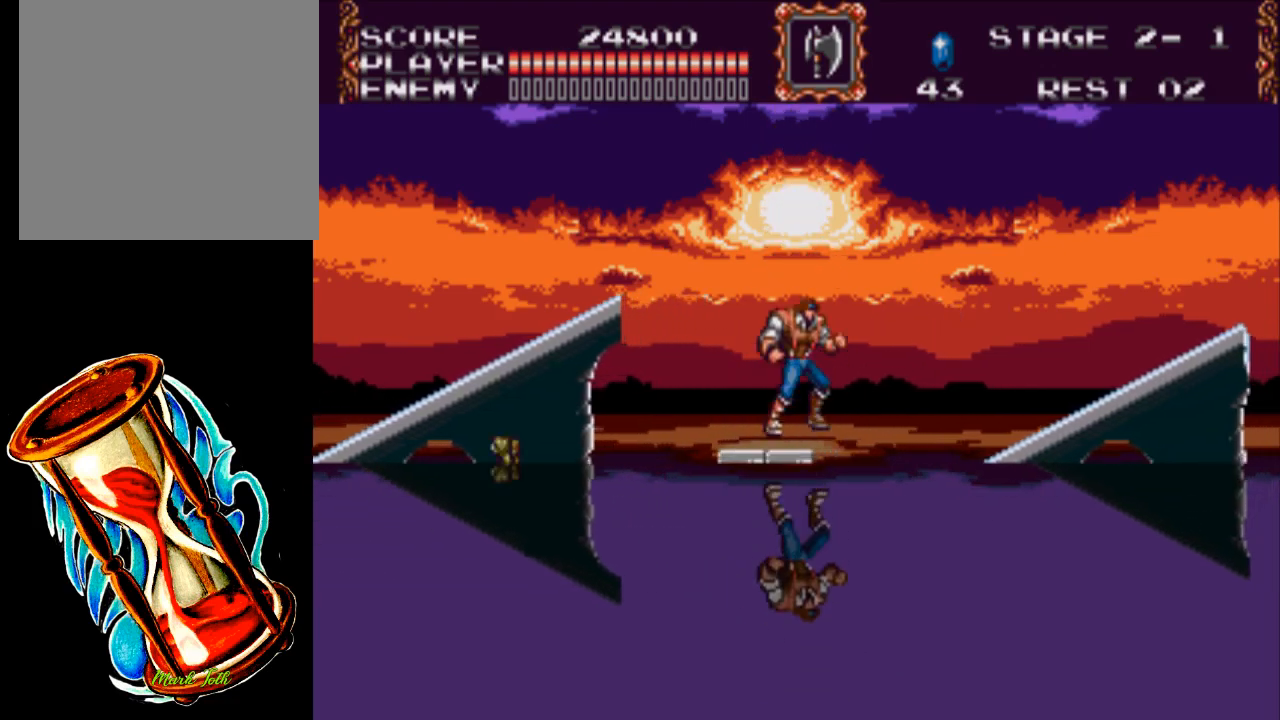
{"buttons": ["X", "DPAD_RIGHT"], "events": [[183, "X", "down"], [350, "A", "up"]]}
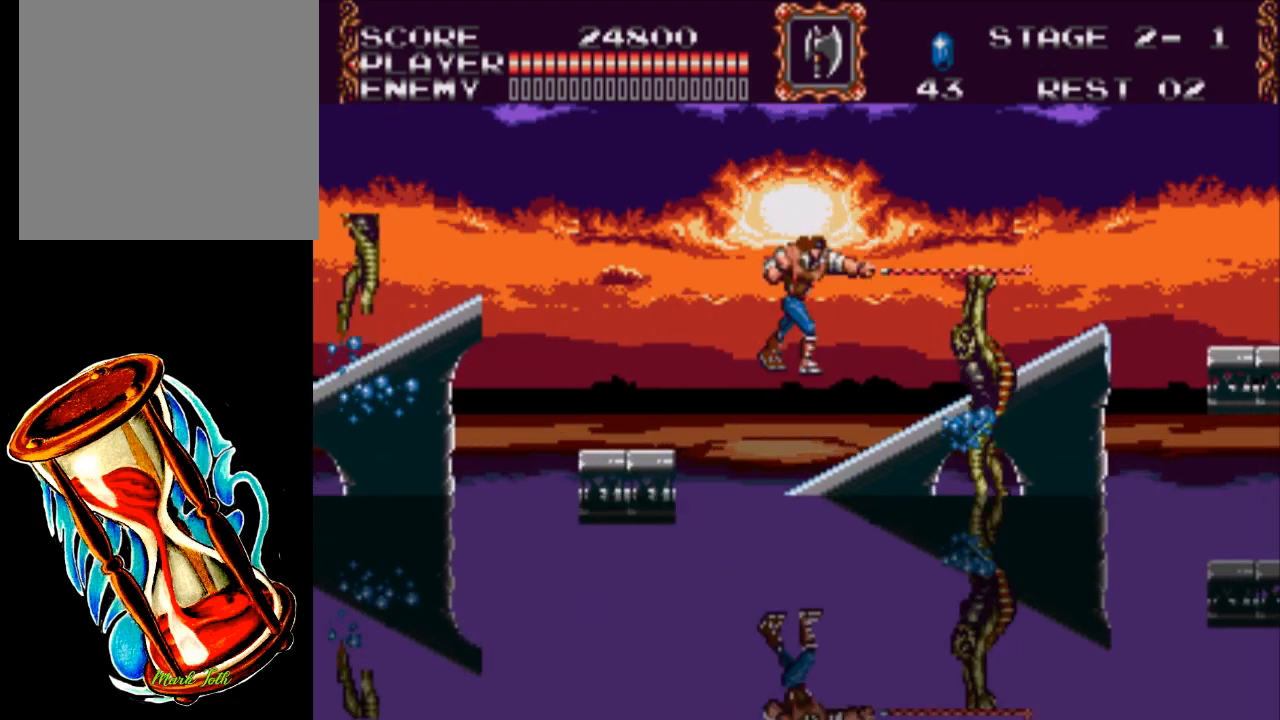
{"buttons": ["DPAD_RIGHT"], "events": [[50, "X", "up"]]}
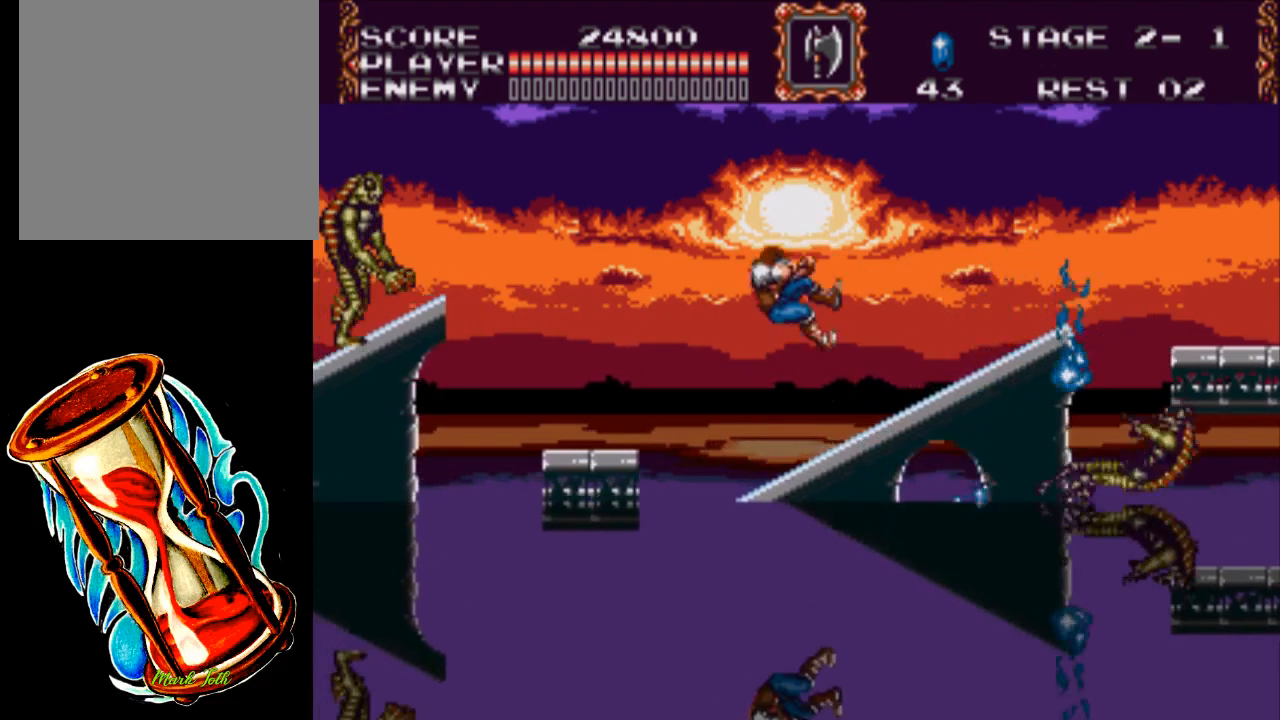
{"buttons": ["DPAD_RIGHT"], "events": []}
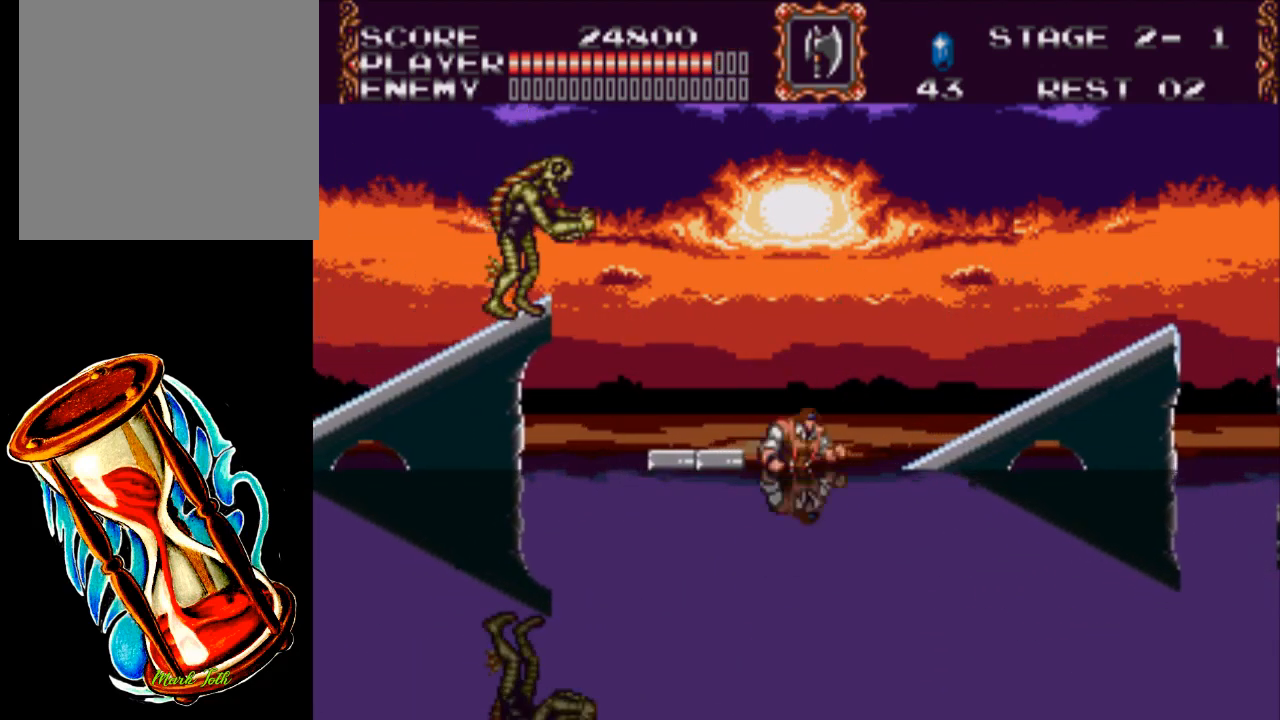
{"buttons": ["DPAD_RIGHT"], "events": []}
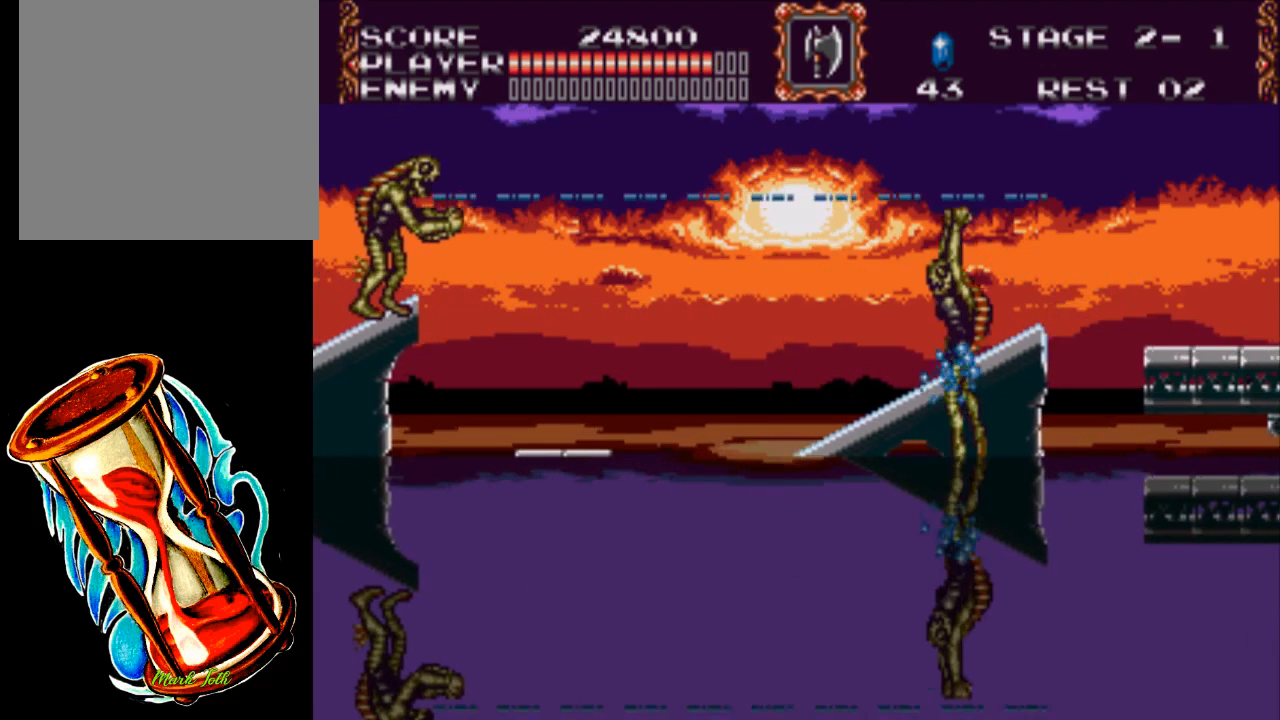
{"buttons": ["X"], "events": [[267, "DPAD_RIGHT", "up"], [333, "X", "down"]]}
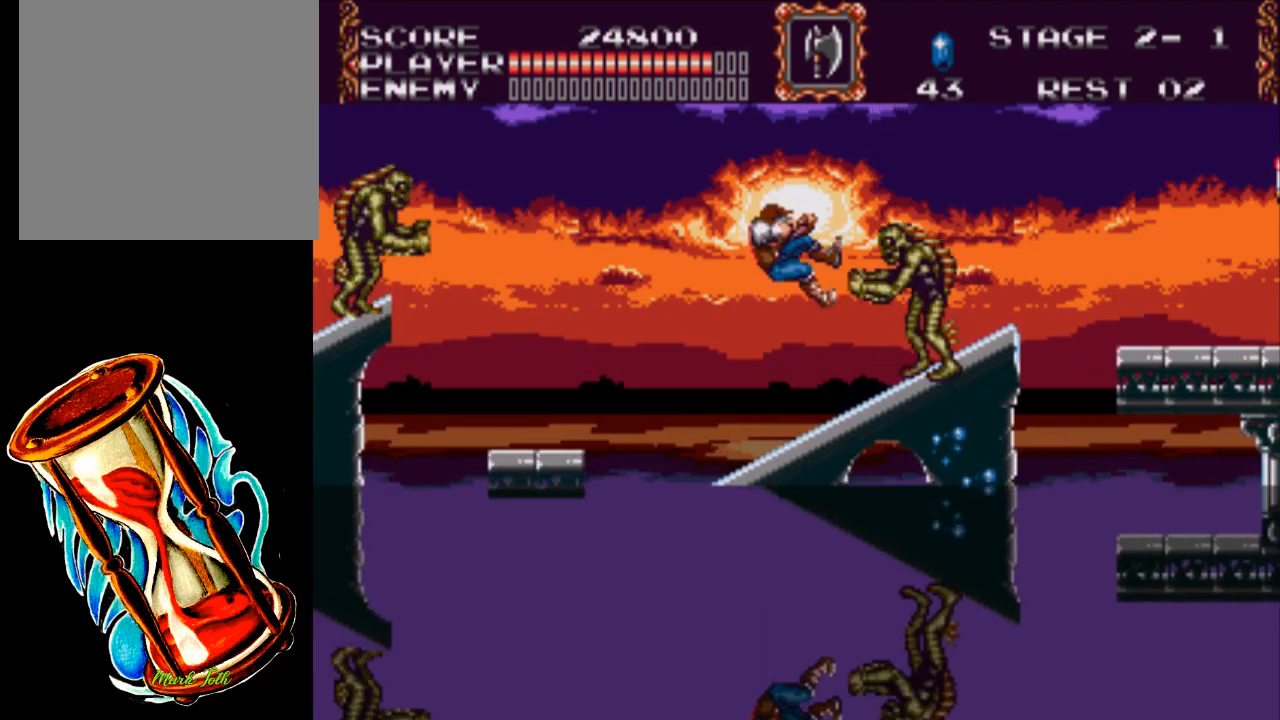
{"buttons": [], "events": [[267, "X", "up"]]}
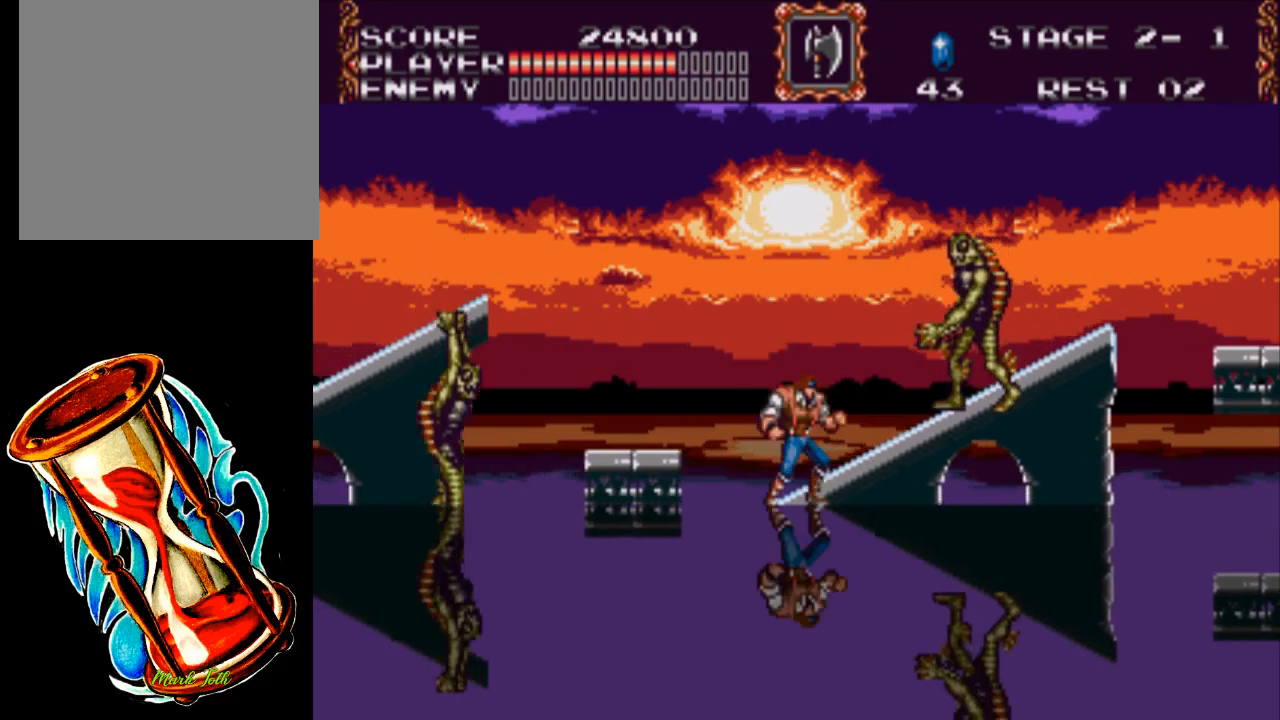
{"buttons": ["X", "DPAD_RIGHT"], "events": [[33, "A", "down"], [67, "DPAD_RIGHT", "down"], [67, "X", "down"], [133, "A", "up"]]}
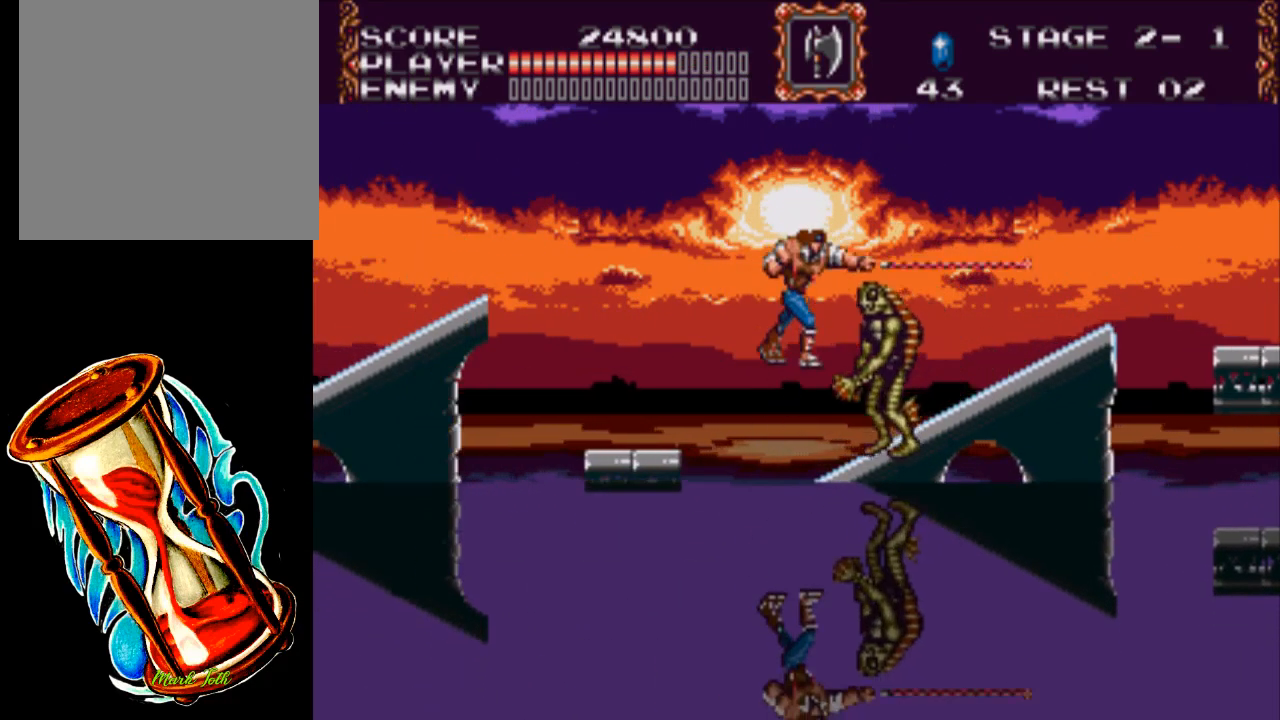
{"buttons": ["DPAD_RIGHT"], "events": [[417, "X", "up"]]}
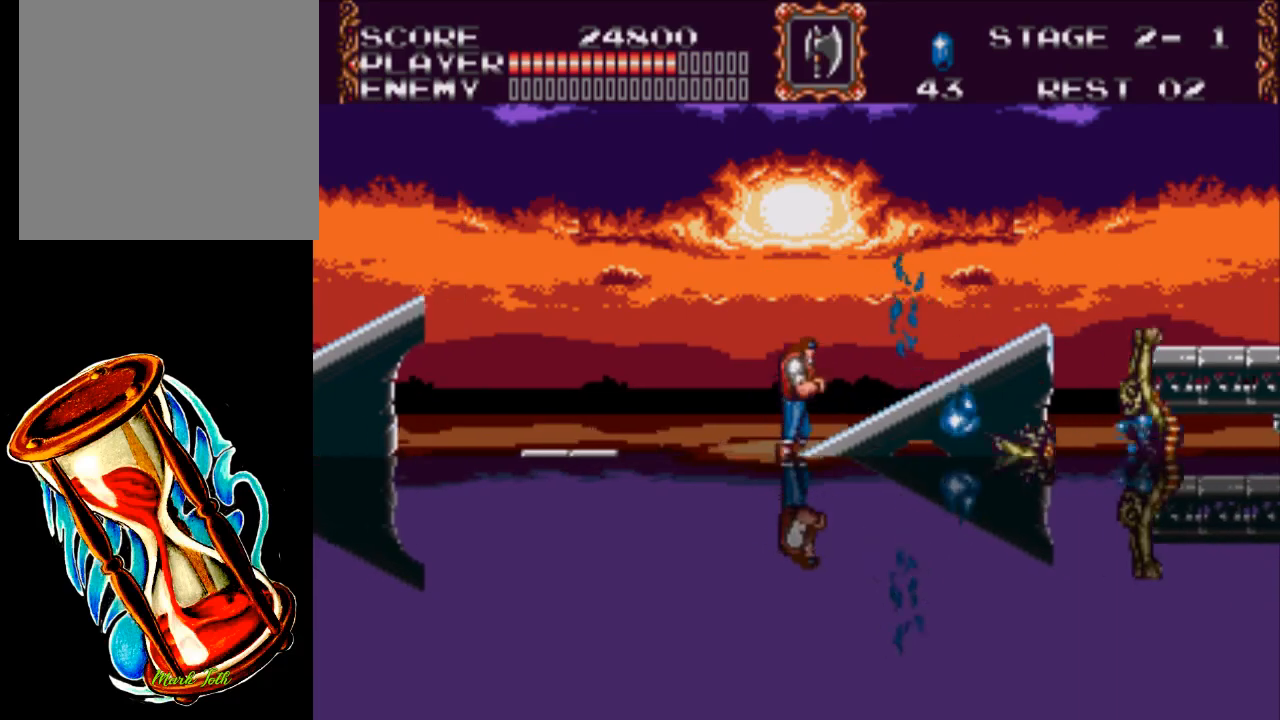
{"buttons": ["DPAD_RIGHT"], "events": []}
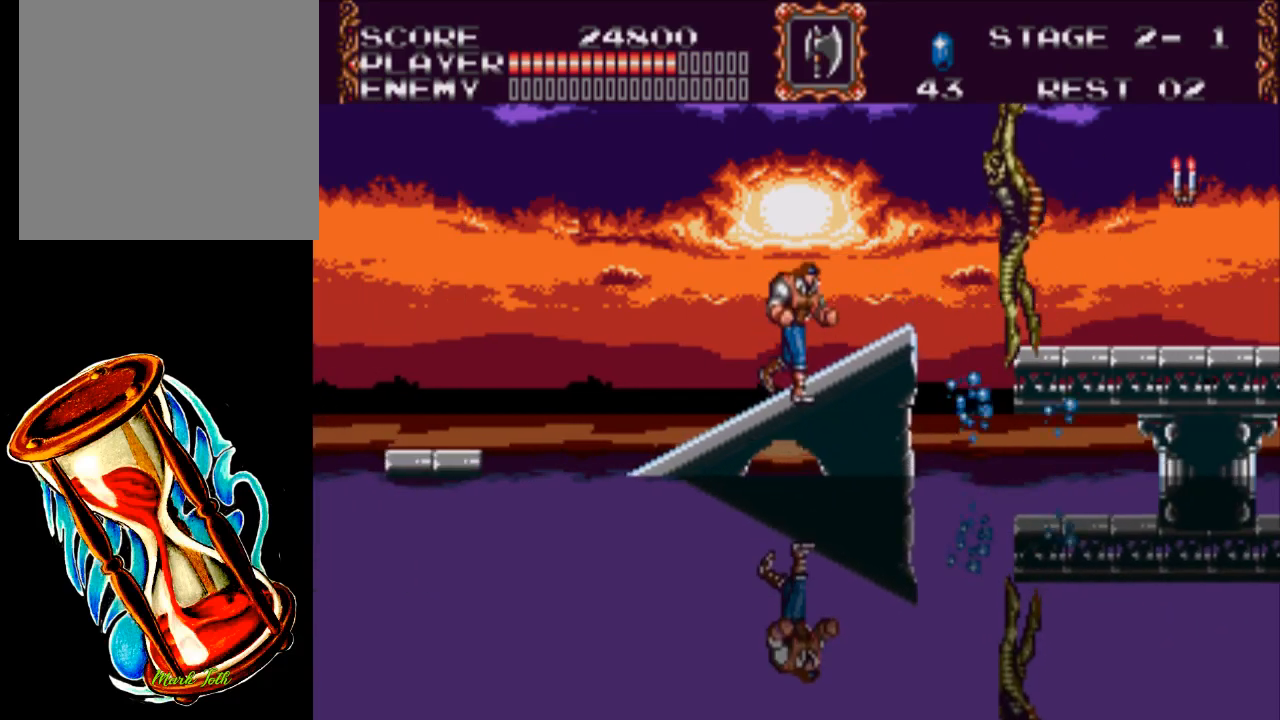
{"buttons": ["X"], "events": [[17, "X", "down"], [50, "DPAD_RIGHT", "up"]]}
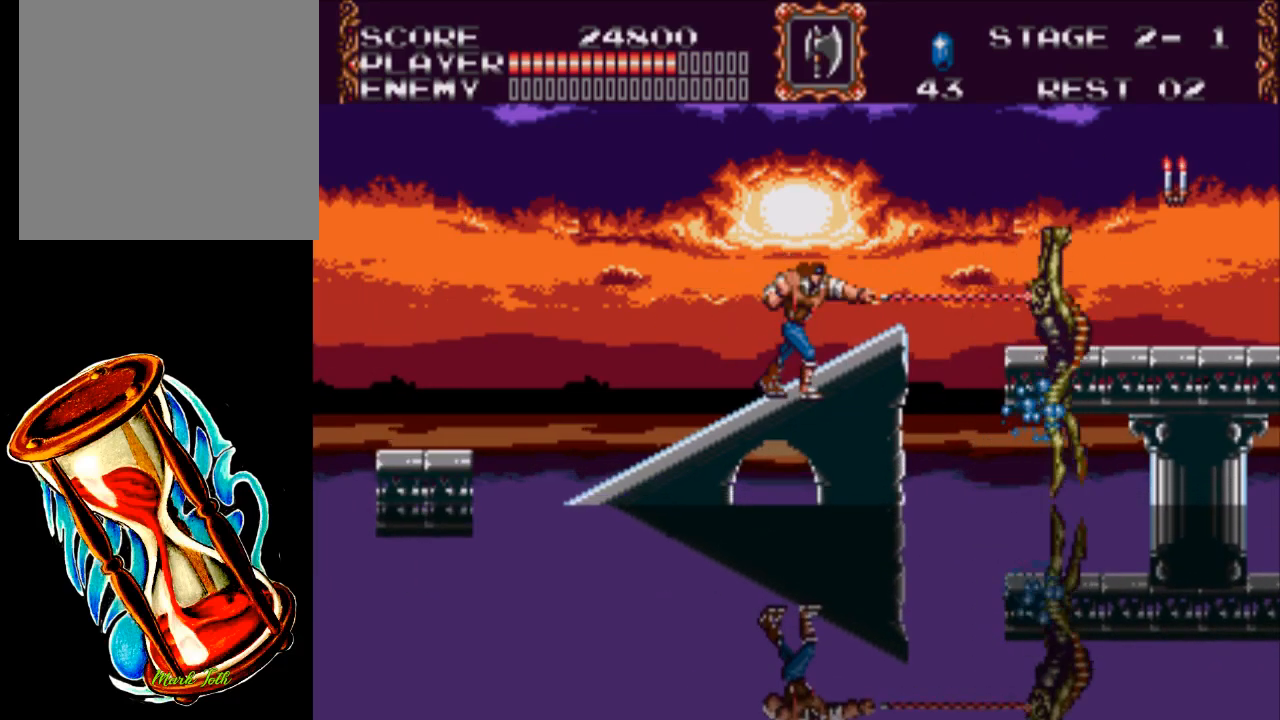
{"buttons": ["X"], "events": [[33, "DPAD_RIGHT", "down"], [67, "X", "up"], [267, "DPAD_RIGHT", "up"], [300, "X", "down"]]}
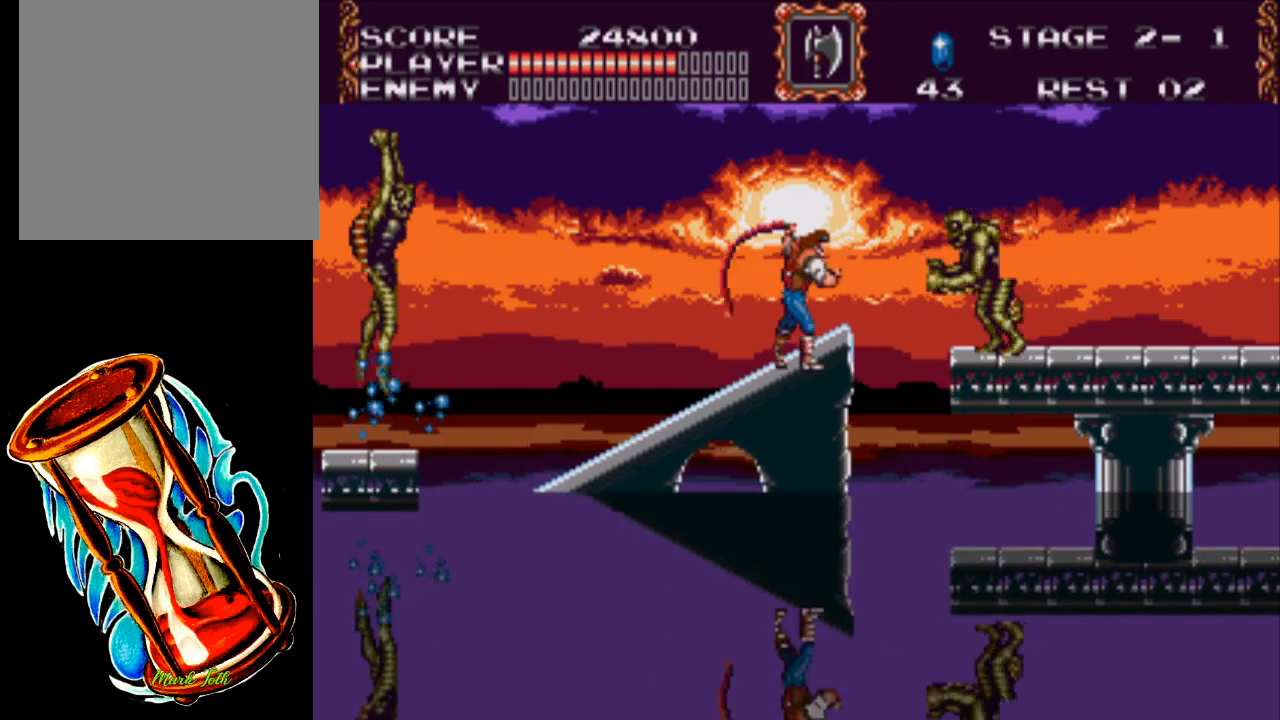
{"buttons": ["DPAD_RIGHT"], "events": [[367, "X", "up"], [400, "DPAD_RIGHT", "down"]]}
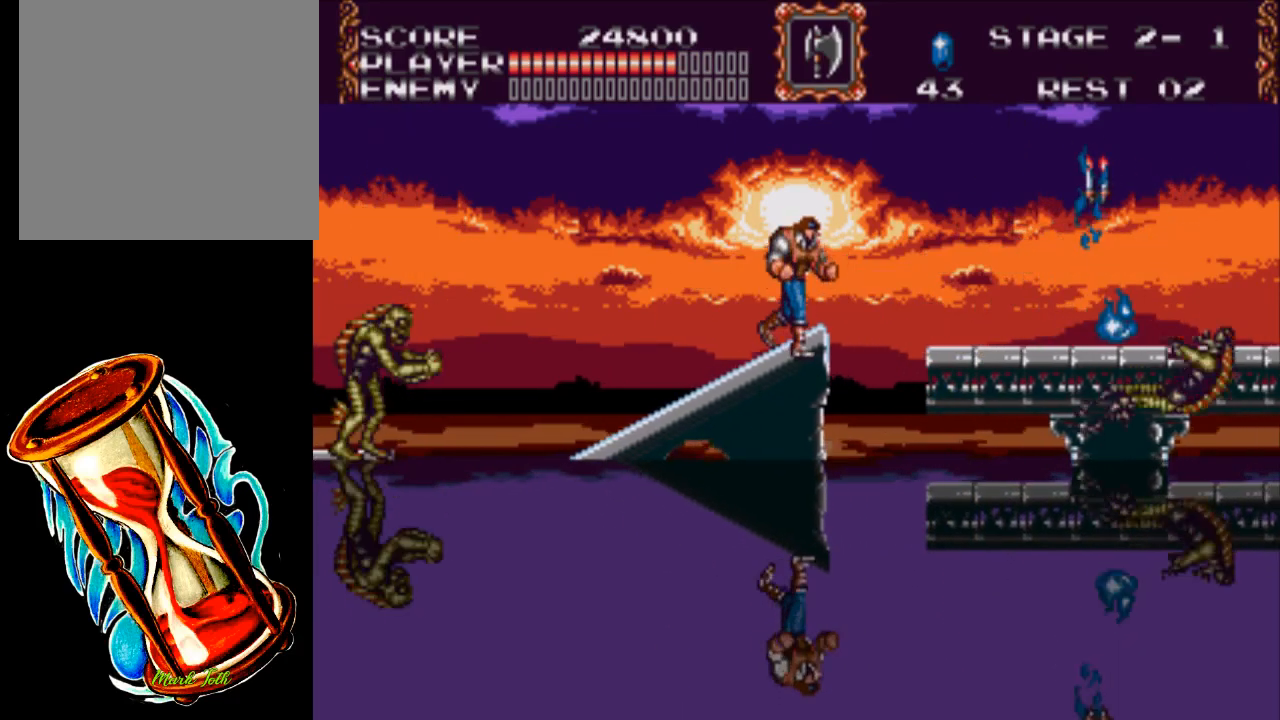
{"buttons": ["X", "DPAD_RIGHT"], "events": [[67, "A", "down"], [333, "X", "down"], [367, "A", "up"]]}
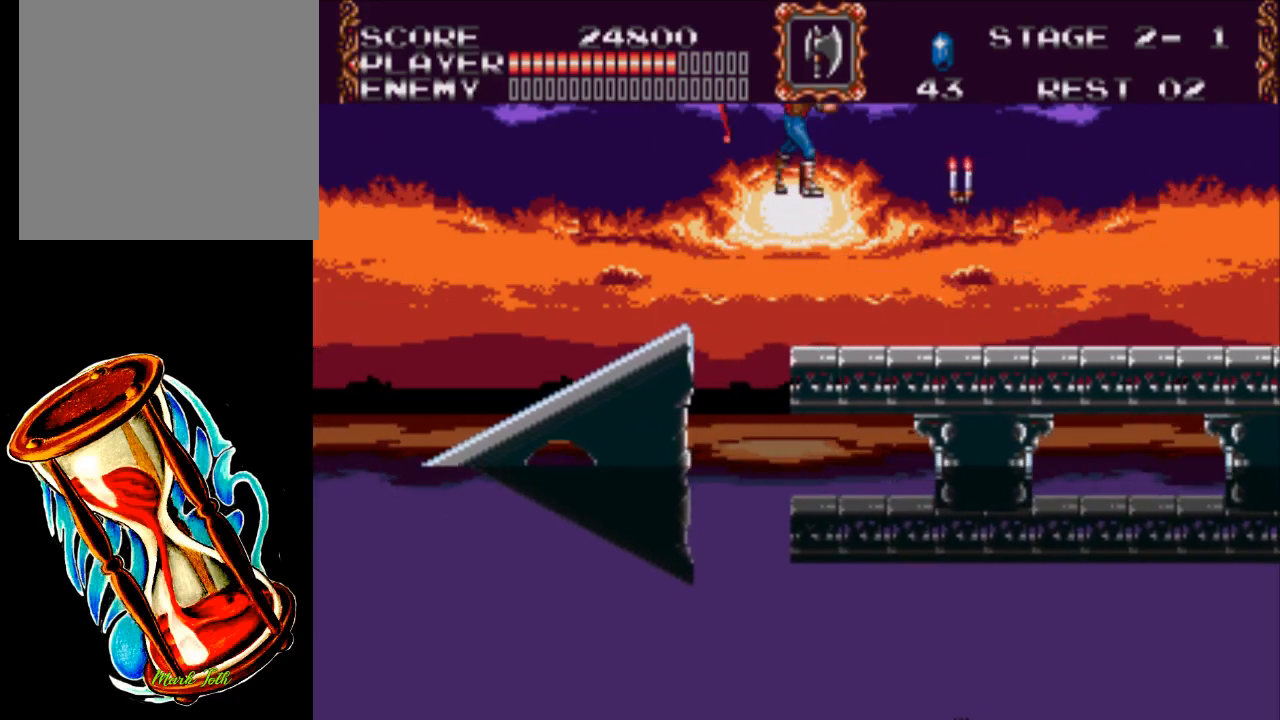
{"buttons": ["DPAD_RIGHT"], "events": [[133, "X", "up"]]}
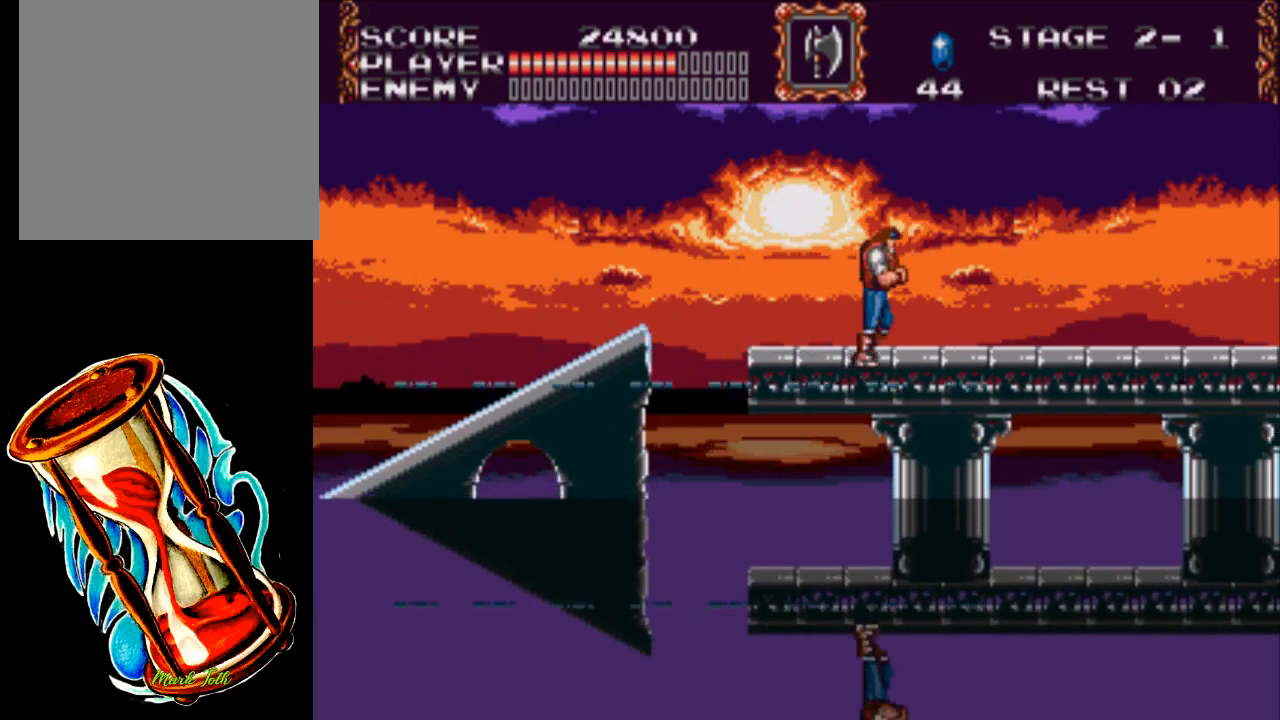
{"buttons": ["DPAD_RIGHT"], "events": []}
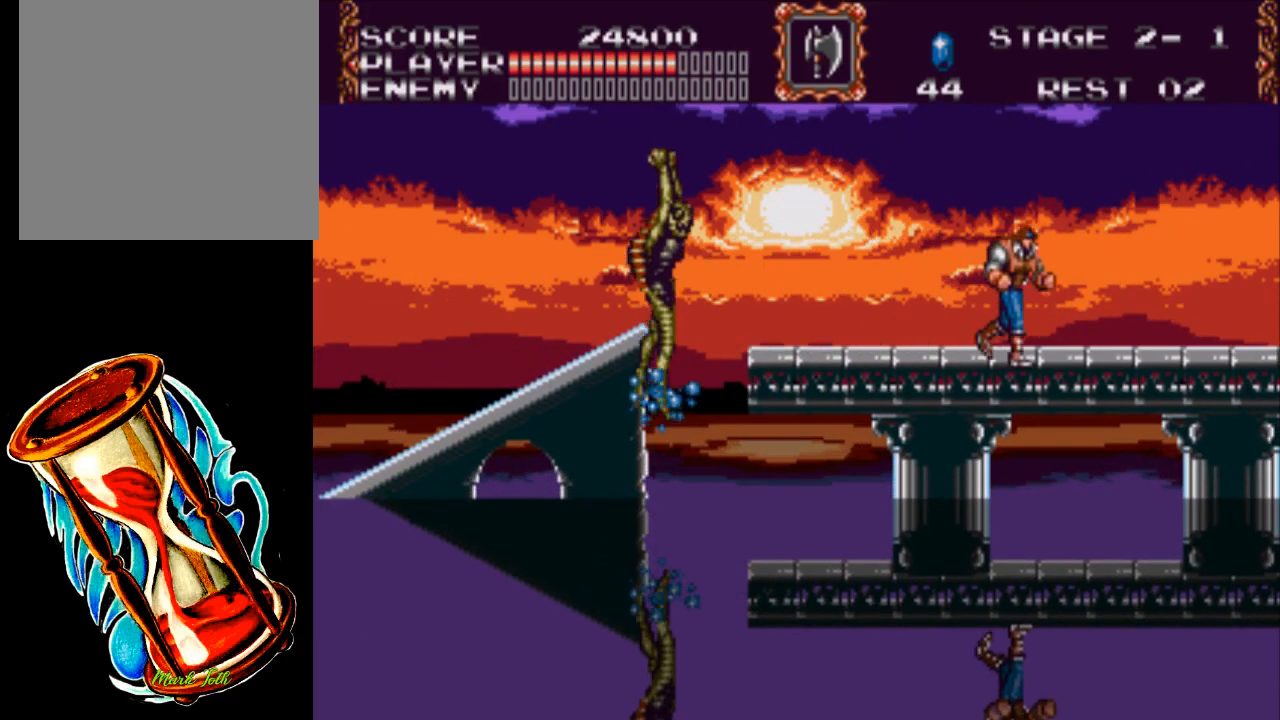
{"buttons": ["DPAD_RIGHT"], "events": []}
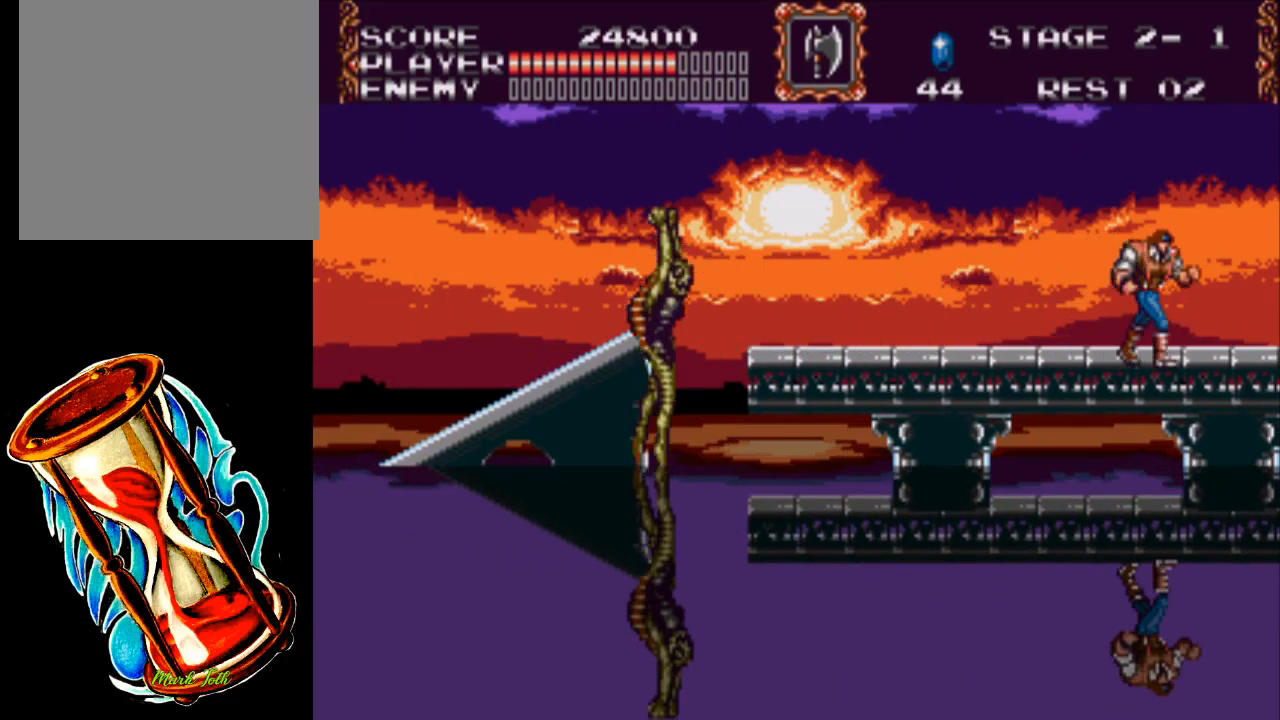
{"buttons": ["DPAD_RIGHT"], "events": []}
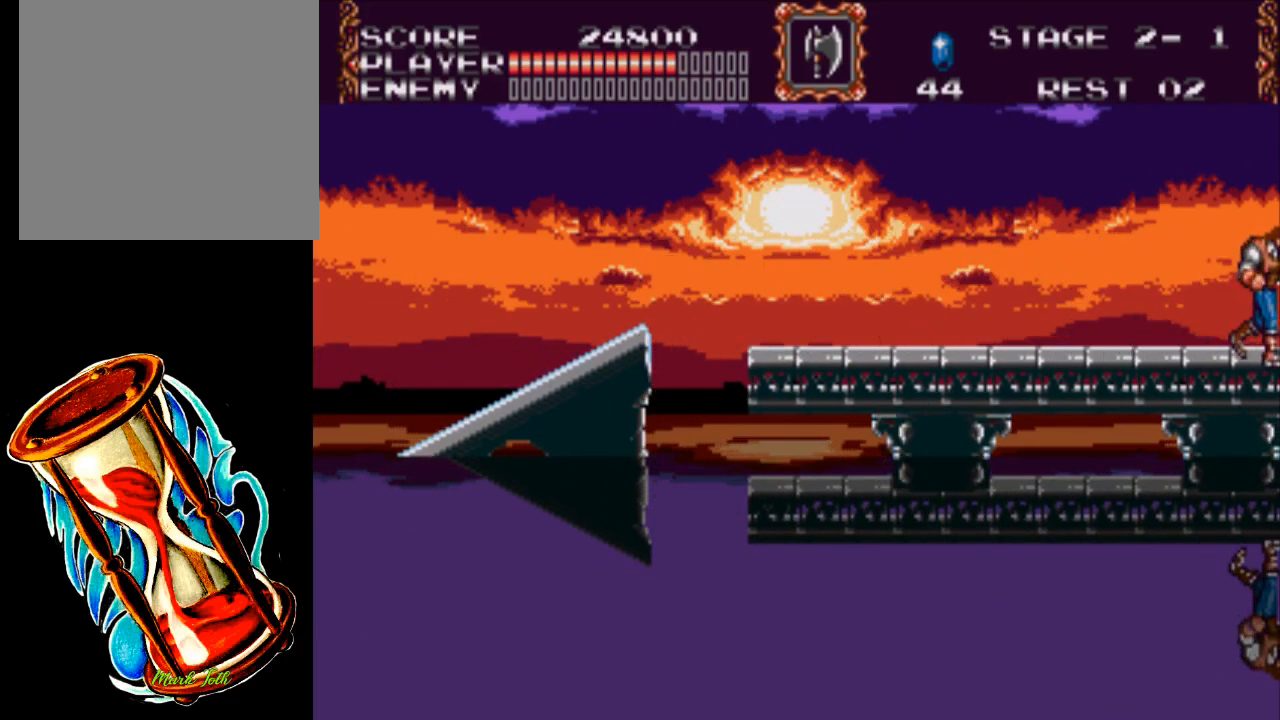
{"buttons": ["DPAD_RIGHT"], "events": []}
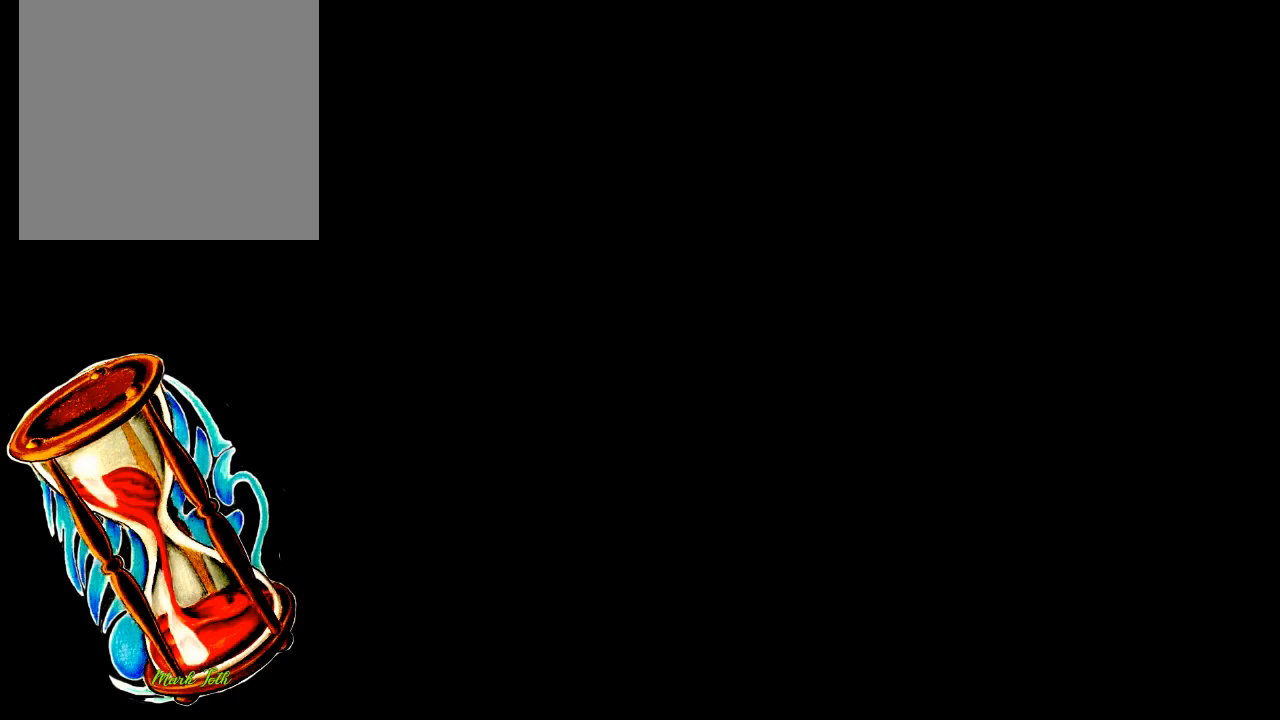
{"buttons": ["DPAD_RIGHT"], "events": []}
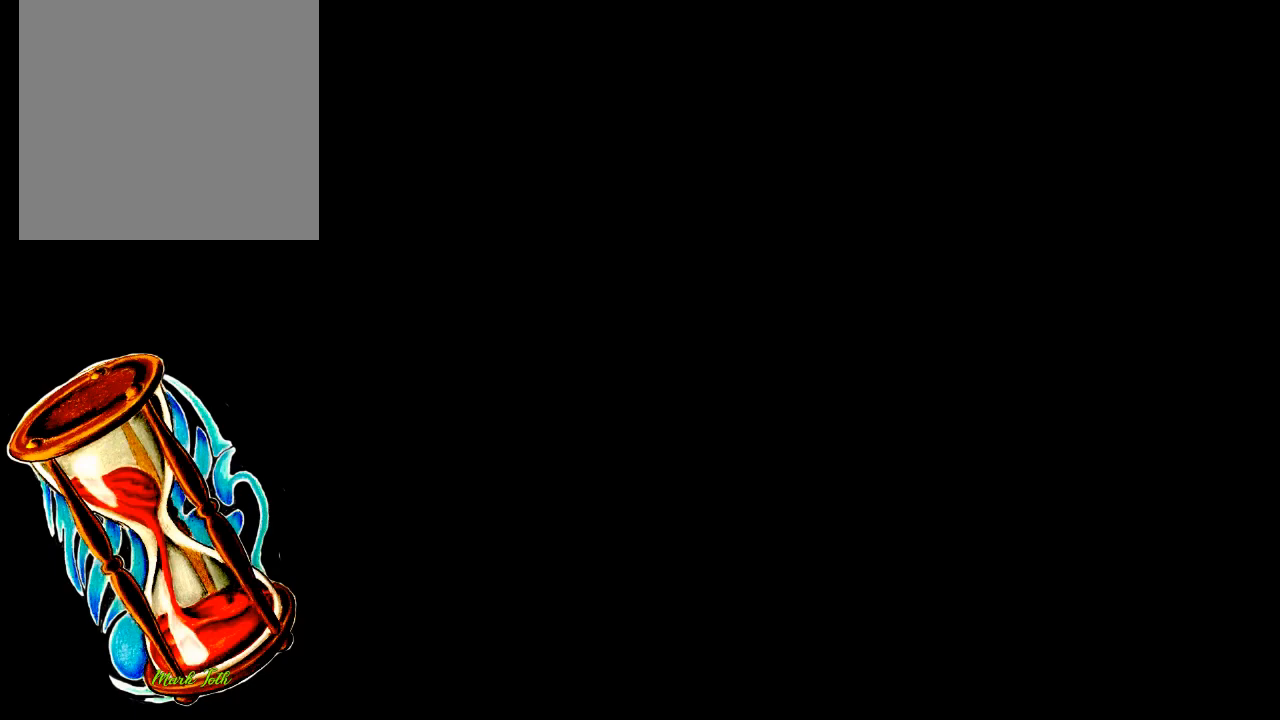
{"buttons": ["DPAD_RIGHT"], "events": []}
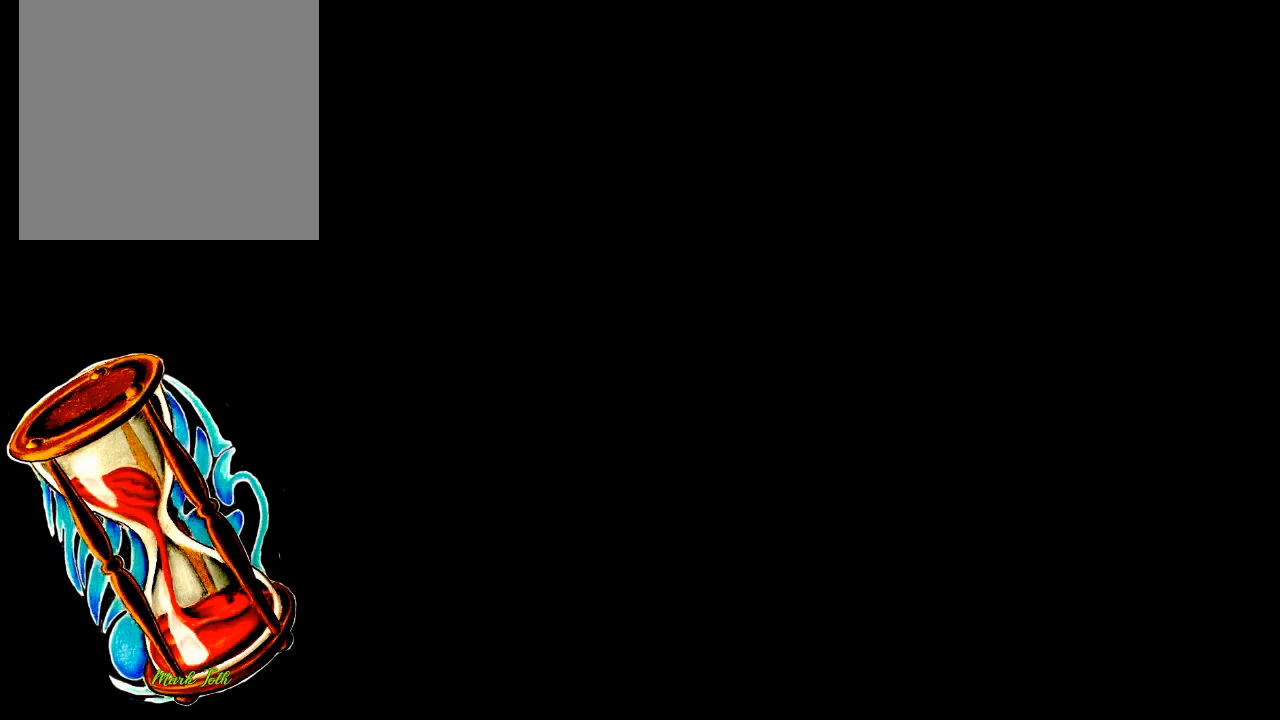
{"buttons": ["A", "DPAD_RIGHT"], "events": [[417, "A", "down"]]}
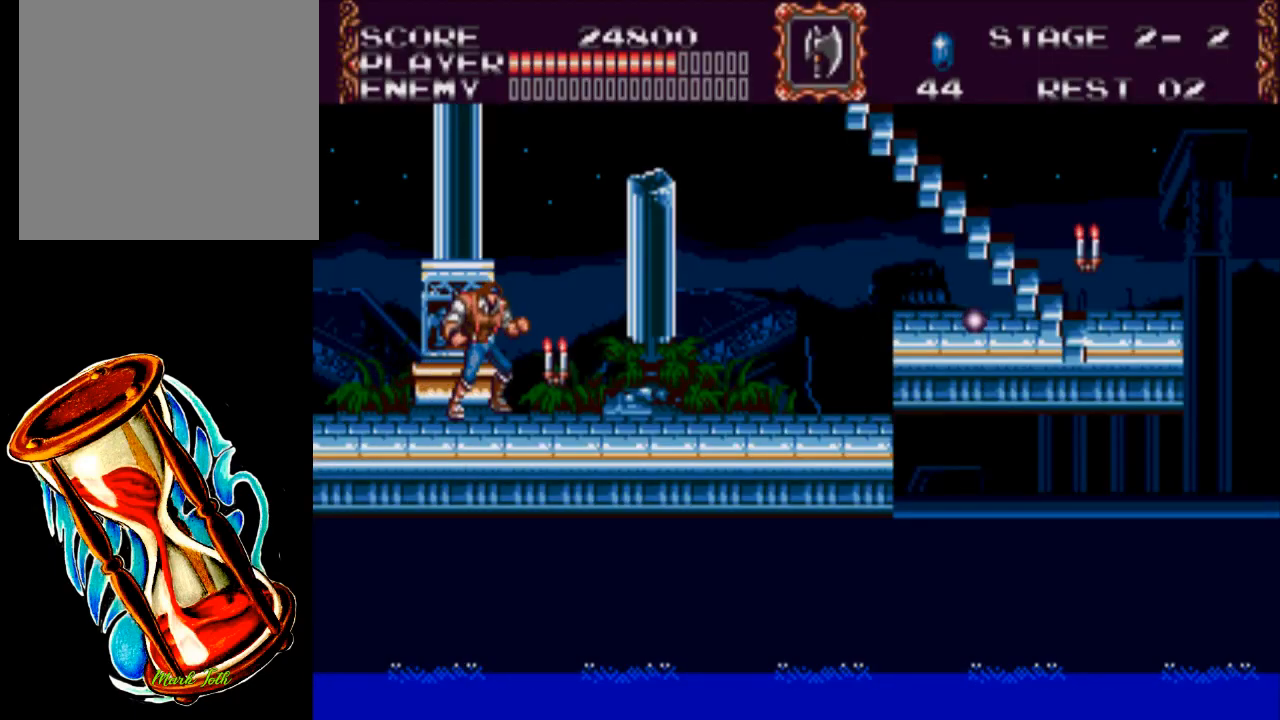
{"buttons": ["X", "DPAD_DOWN"], "events": [[50, "DPAD_DOWN", "down"], [83, "A", "up"], [83, "DPAD_RIGHT", "up"], [183, "X", "down"]]}
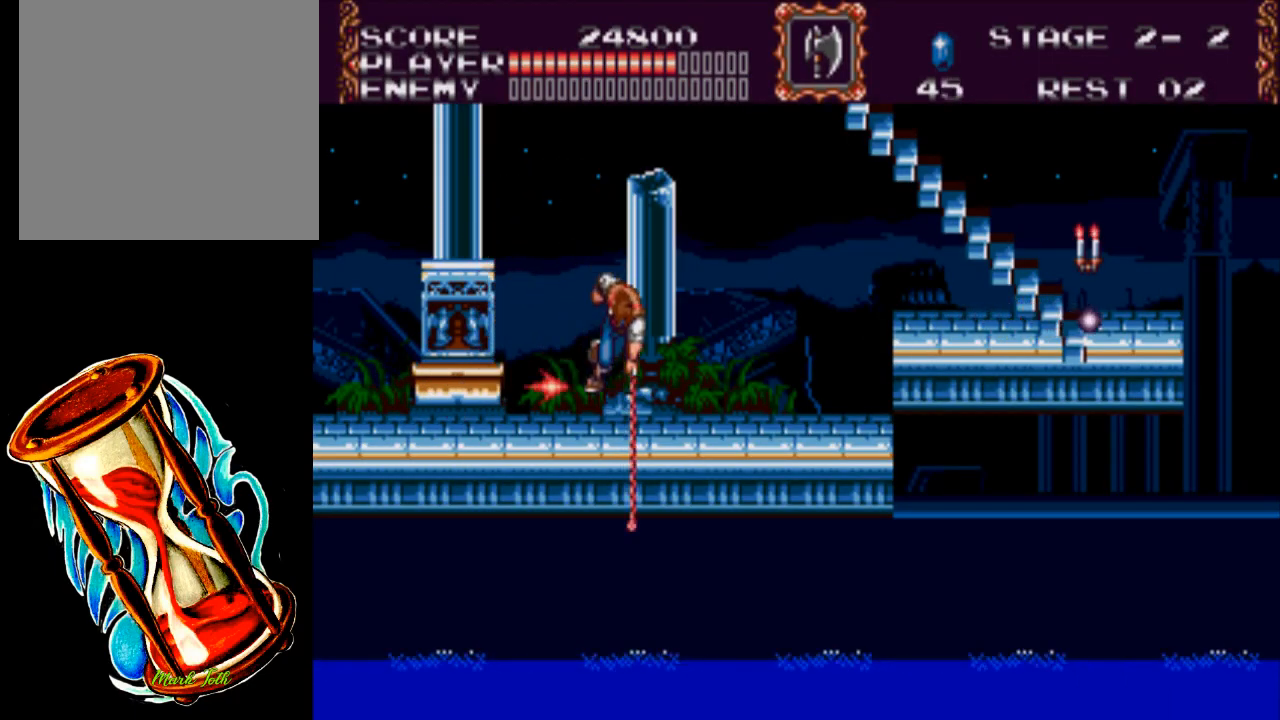
{"buttons": ["DPAD_RIGHT"], "events": [[17, "DPAD_DOWN", "up"], [17, "DPAD_RIGHT", "down"], [17, "X", "up"]]}
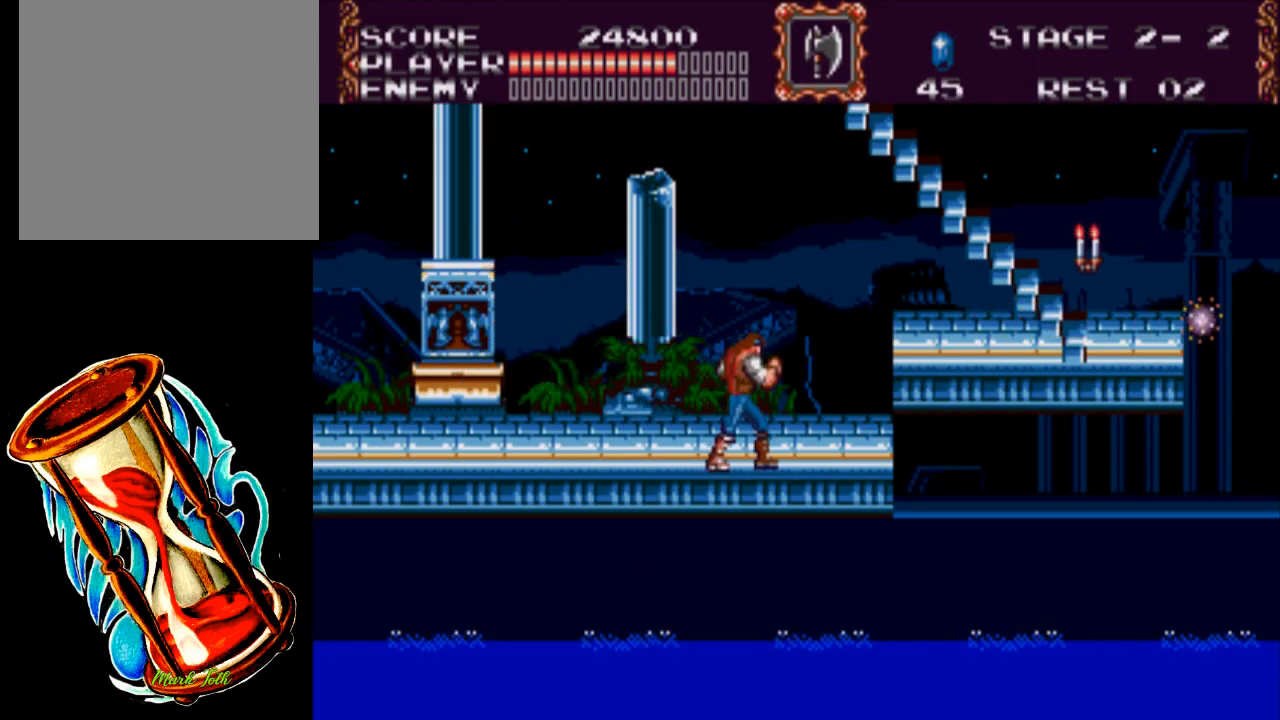
{"buttons": ["DPAD_RIGHT"], "events": [[133, "A", "down"], [300, "A", "up"]]}
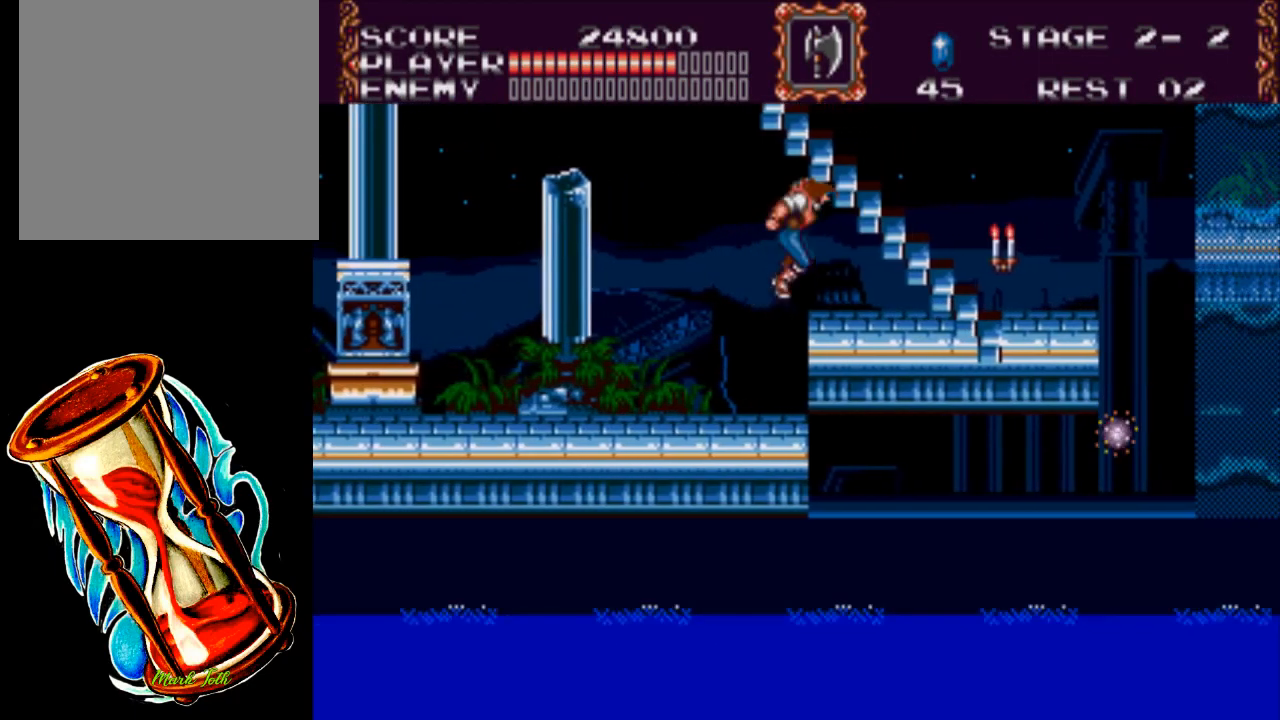
{"buttons": ["X", "DPAD_DOWN"], "events": [[200, "A", "down"], [367, "A", "up"], [400, "DPAD_DOWN", "down"], [433, "X", "down"], [467, "DPAD_RIGHT", "up"]]}
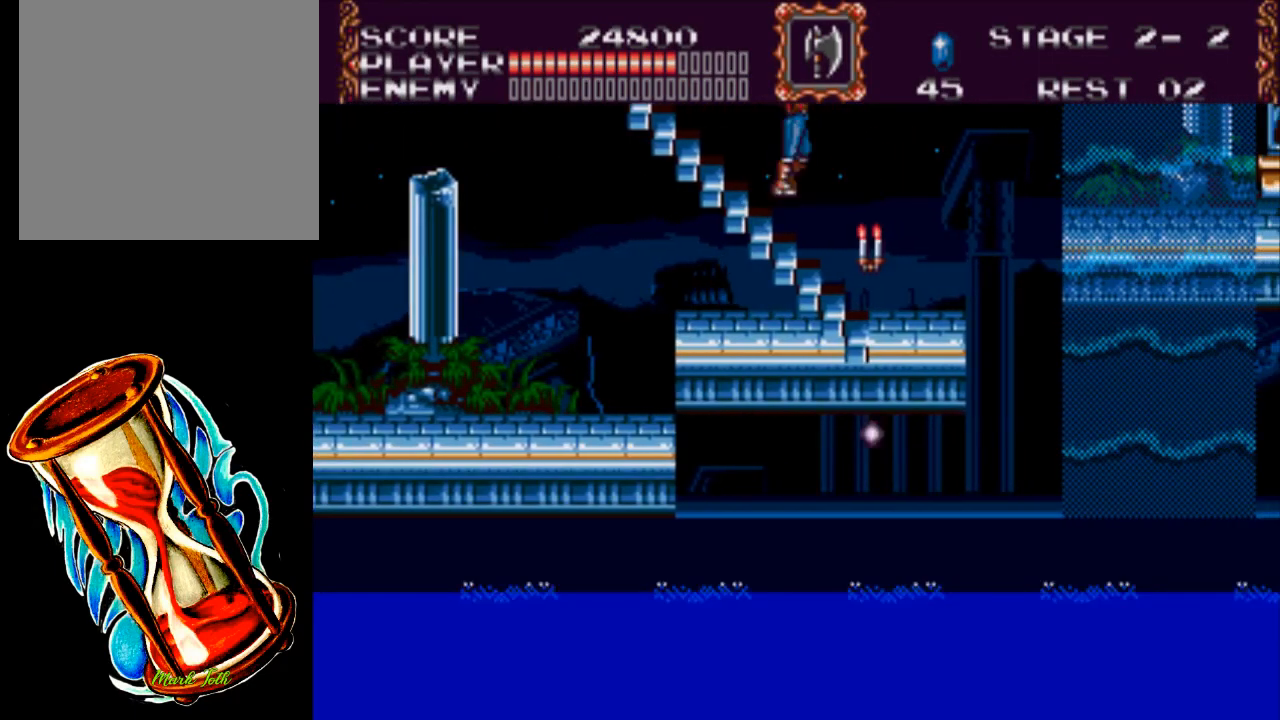
{"buttons": ["DPAD_UP", "DPAD_LEFT"], "events": [[133, "DPAD_RIGHT", "down"], [167, "X", "up"], [200, "DPAD_DOWN", "up"], [200, "DPAD_RIGHT", "up"], [267, "DPAD_UP", "down"], [300, "DPAD_LEFT", "down"]]}